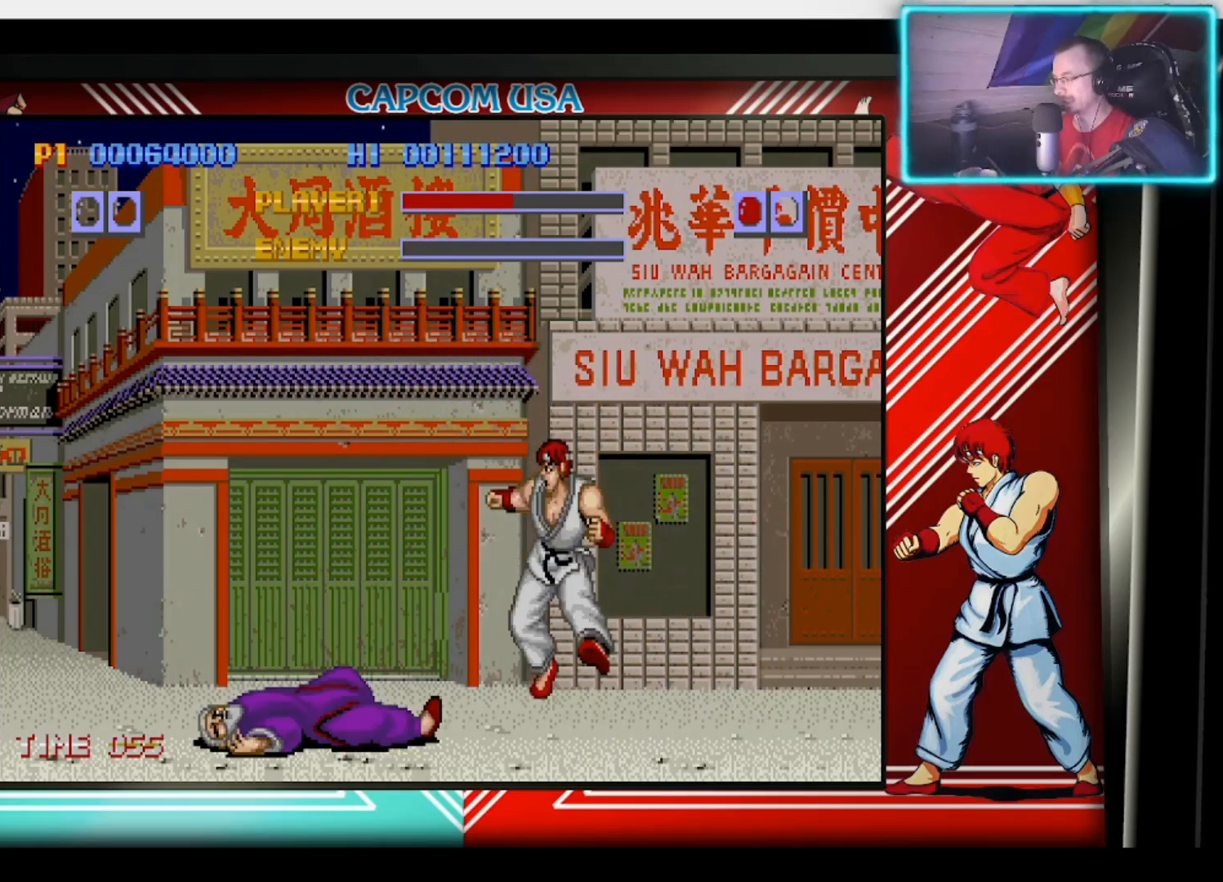
Gameplay with a controller (PlayStation layout); each line is a JSON object with the inputs held at the frame after it. "events" lists button and stick changes between this image and that frame as [ms after this image, input, new state], when the widget could be followed in between.
{"buttons": [], "left_stick": "center", "right_stick": "center", "events": []}
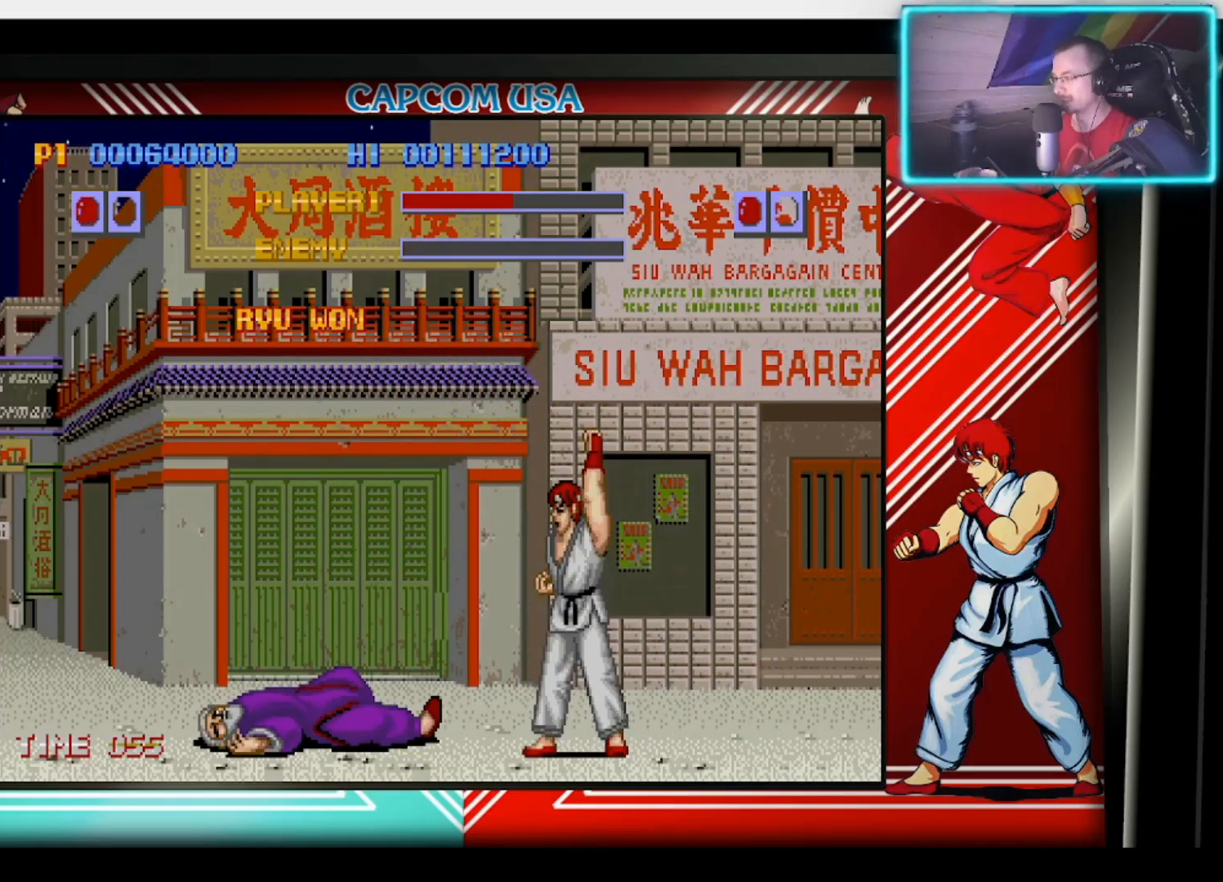
{"buttons": ["CIRCLE"], "left_stick": "center", "right_stick": "center", "events": [[167, "CIRCLE", "down"], [233, "CIRCLE", "up"], [300, "CIRCLE", "down"], [400, "CIRCLE", "up"], [450, "CIRCLE", "down"]]}
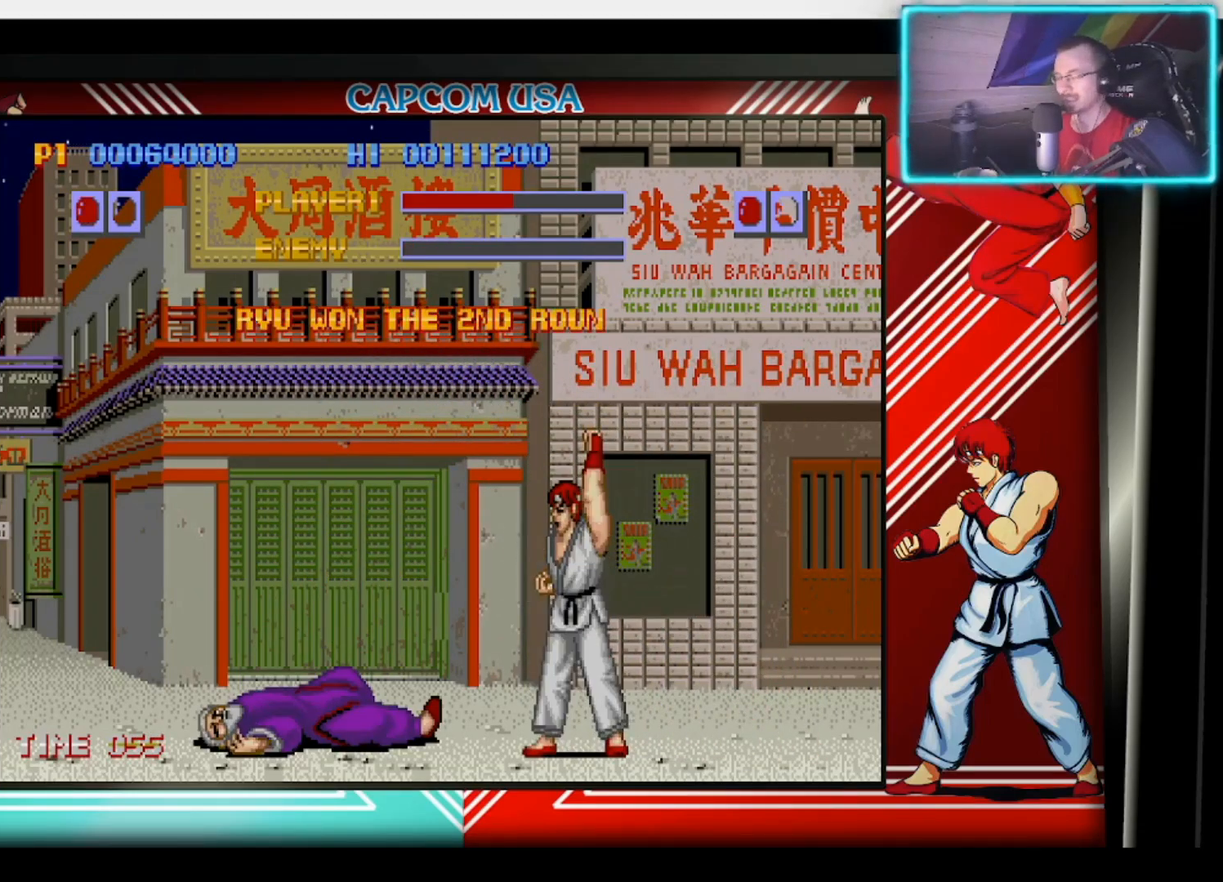
{"buttons": [], "left_stick": "center", "right_stick": "center", "events": [[50, "CIRCLE", "up"], [100, "CIRCLE", "down"], [200, "CIRCLE", "up"]]}
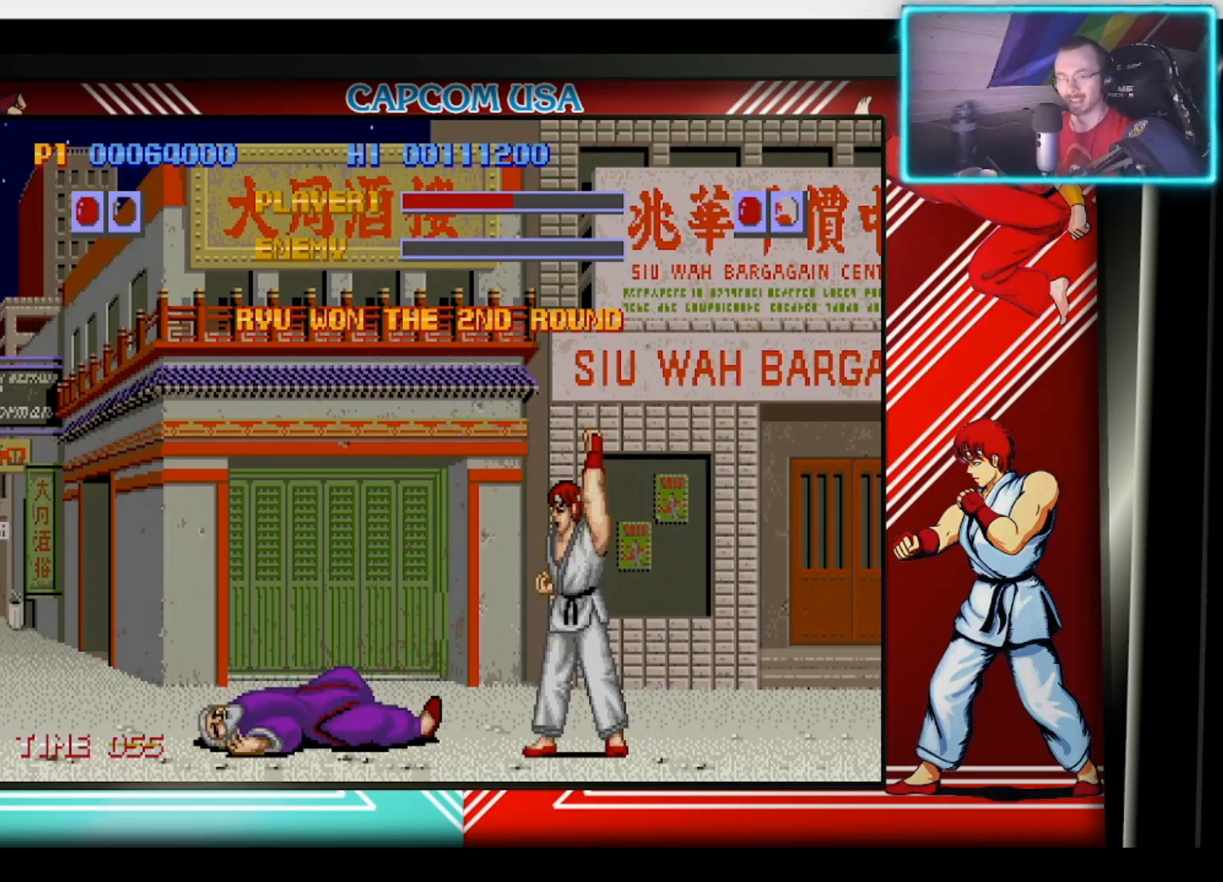
{"buttons": [], "left_stick": "center", "right_stick": "center", "events": []}
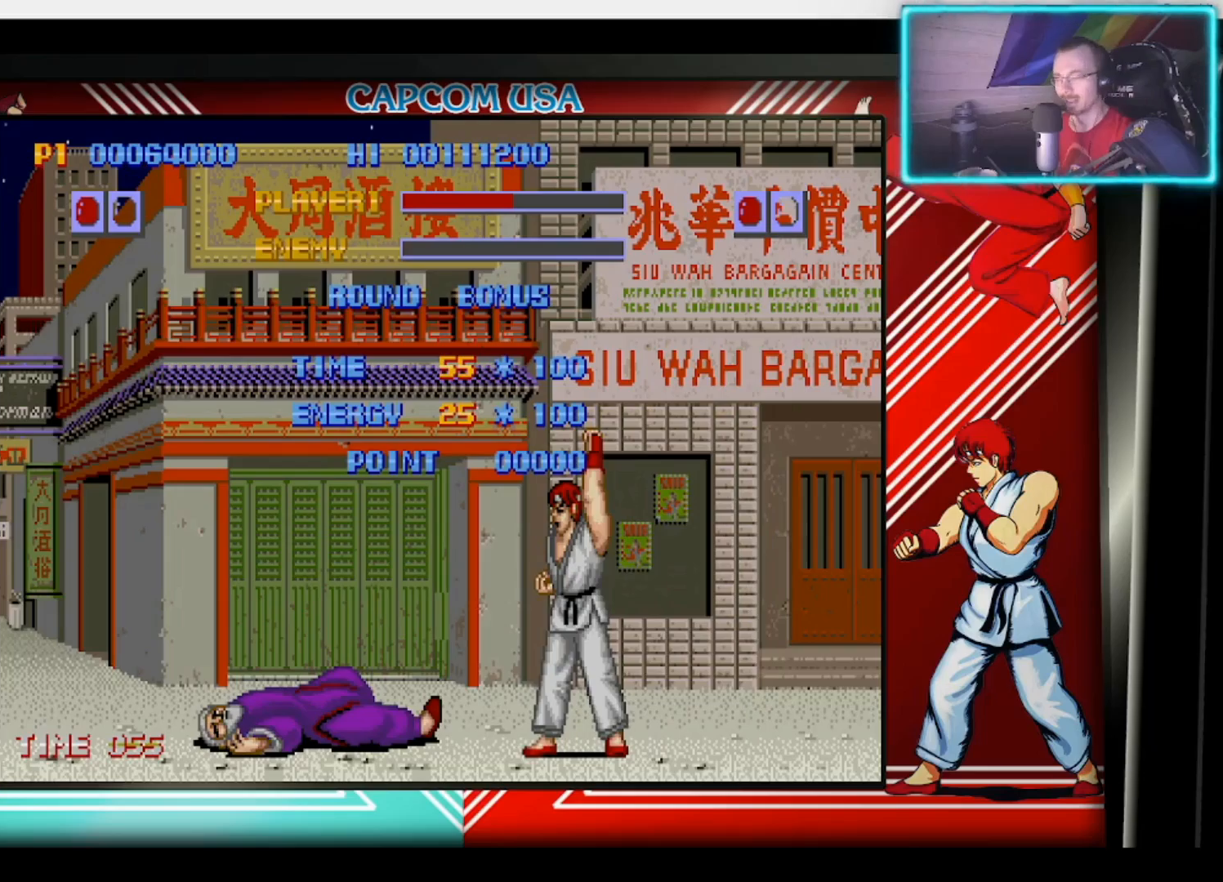
{"buttons": [], "left_stick": "center", "right_stick": "center", "events": []}
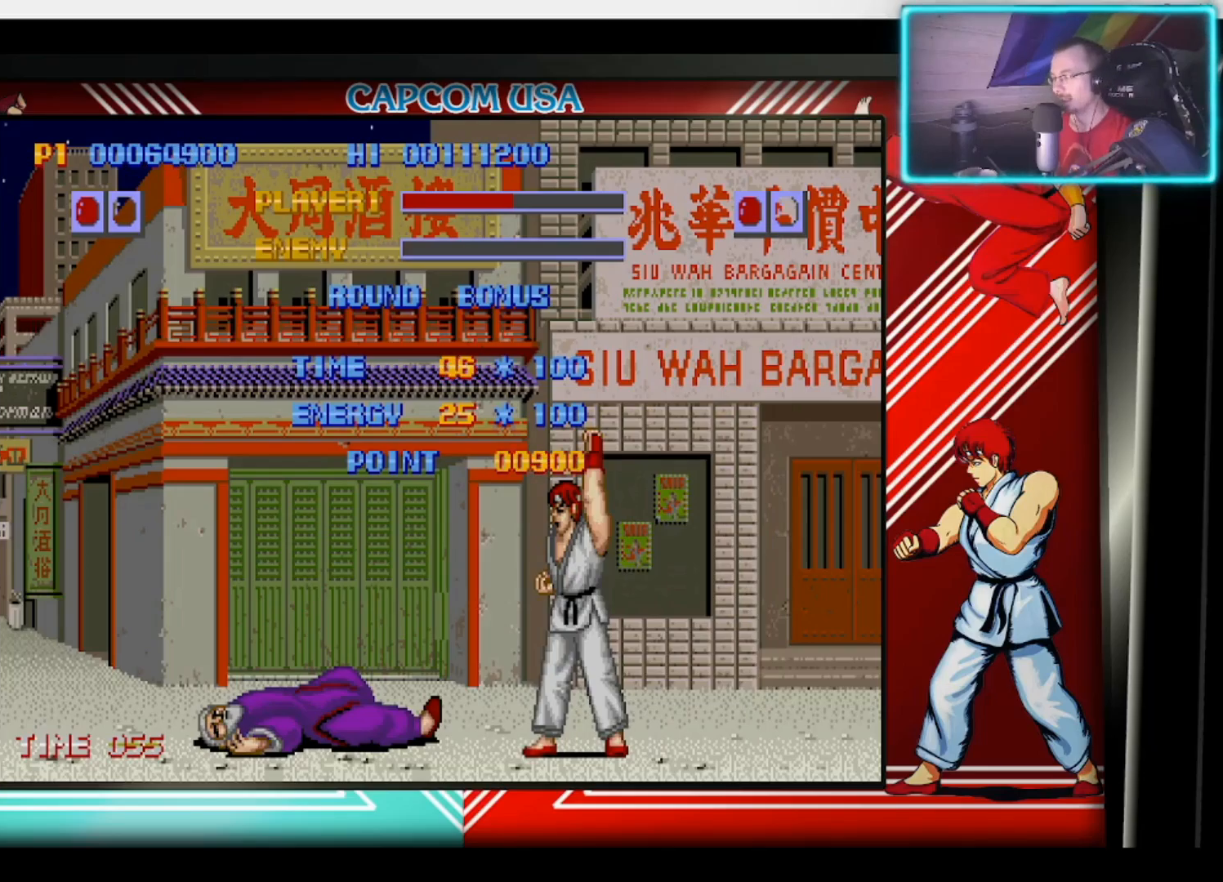
{"buttons": [], "left_stick": "center", "right_stick": "center", "events": [[100, "CROSS", "down"], [233, "CROSS", "up"]]}
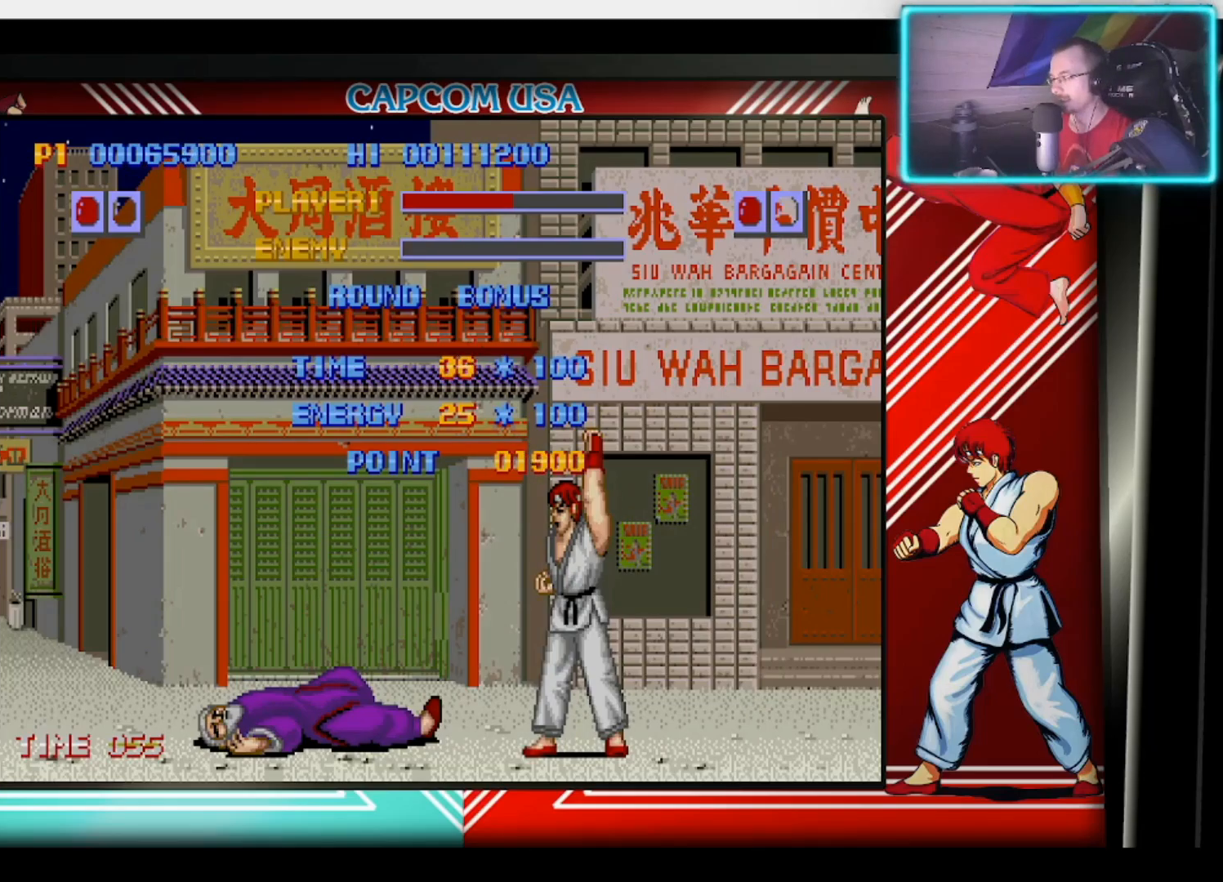
{"buttons": [], "left_stick": "center", "right_stick": "center", "events": []}
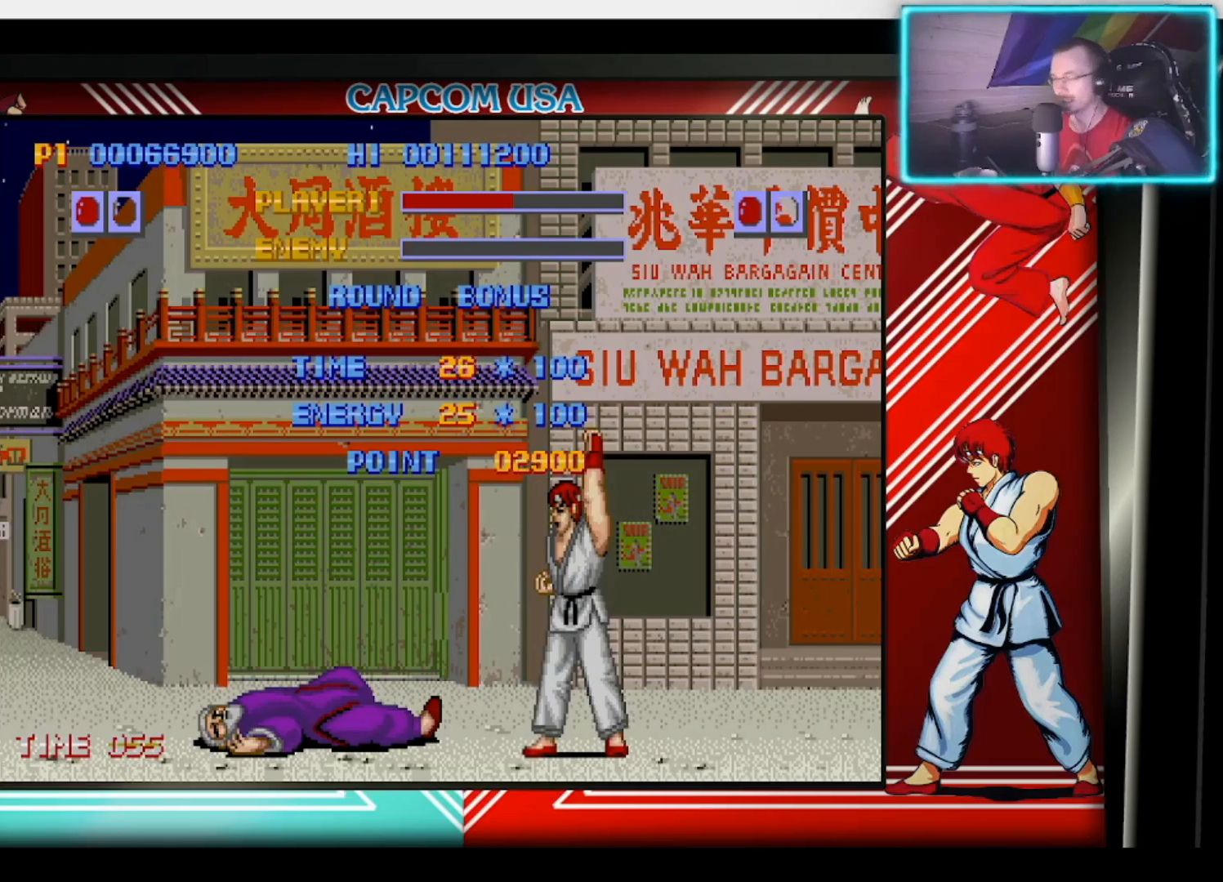
{"buttons": [], "left_stick": "center", "right_stick": "center", "events": []}
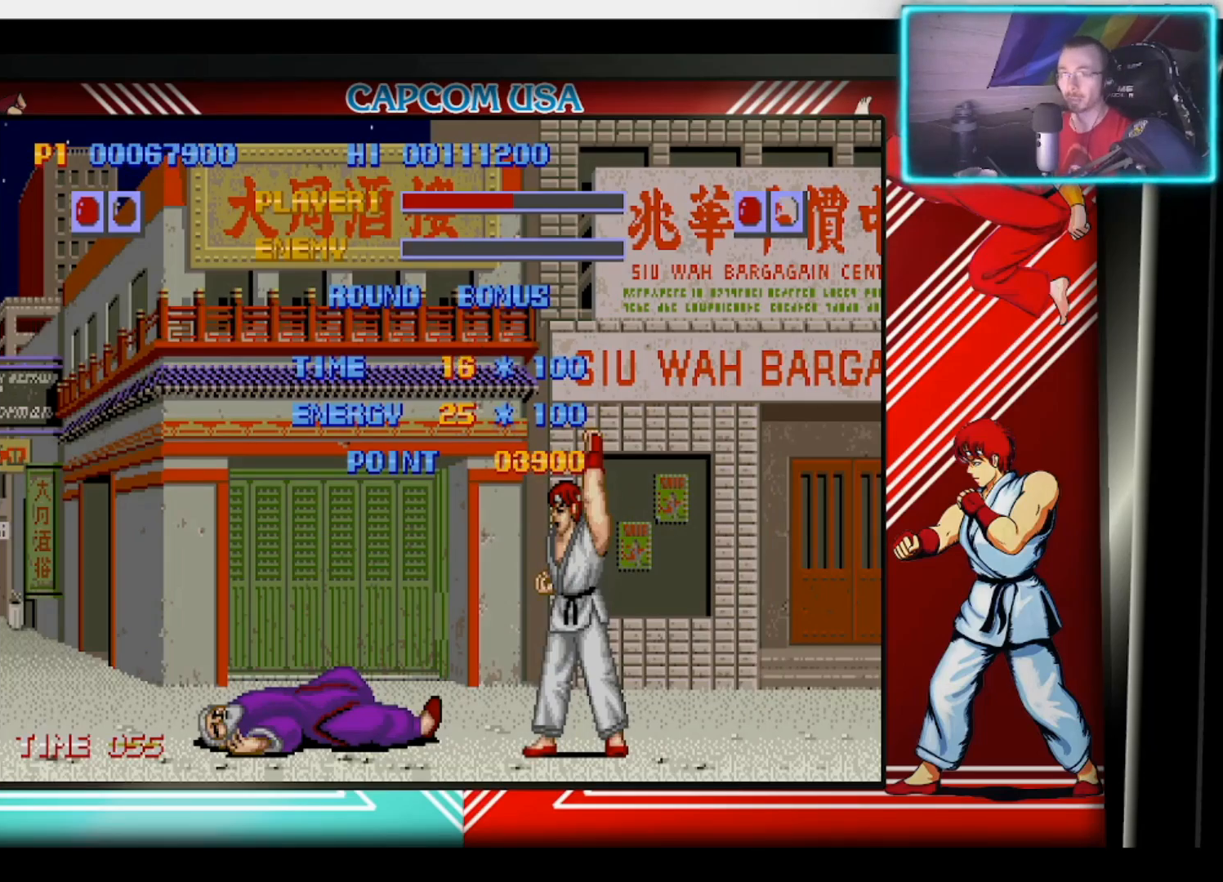
{"buttons": [], "left_stick": "center", "right_stick": "center", "events": []}
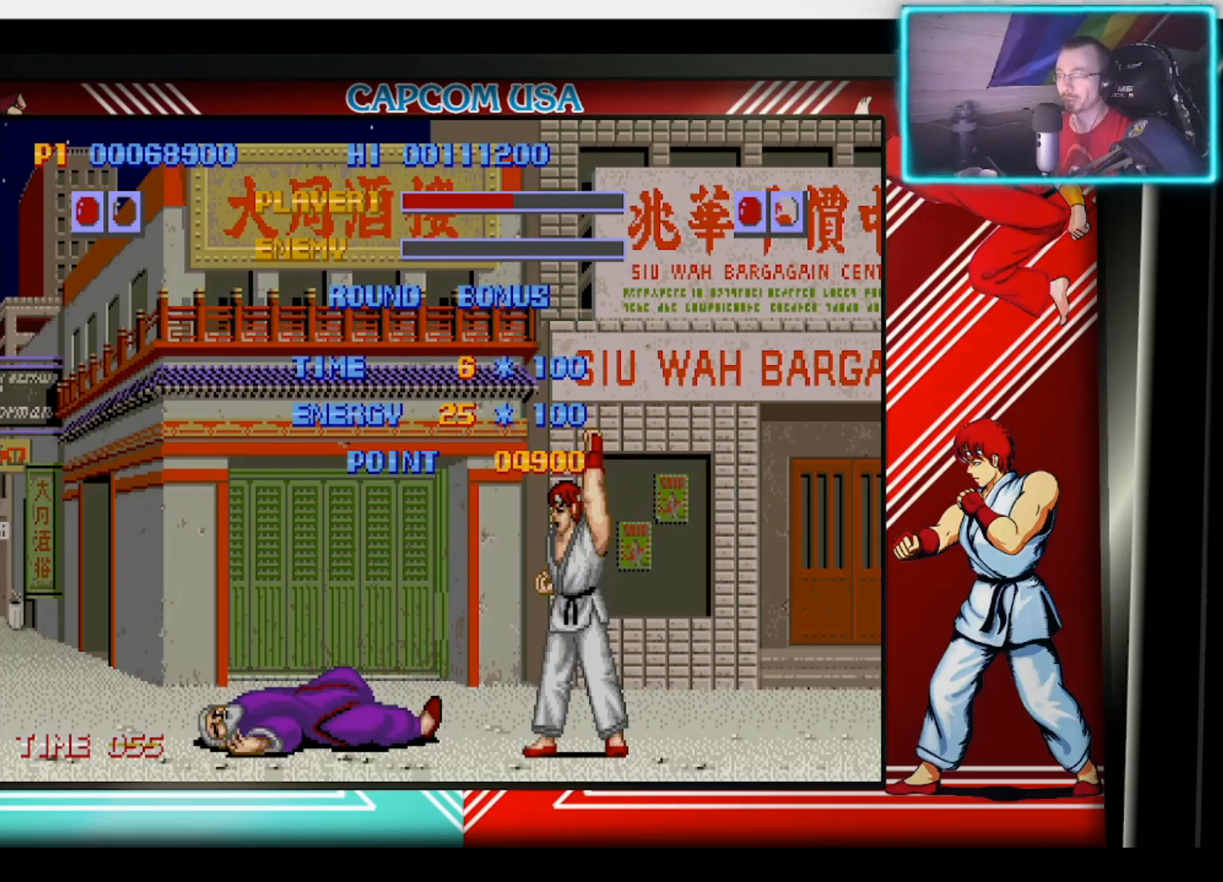
{"buttons": [], "left_stick": "center", "right_stick": "center", "events": []}
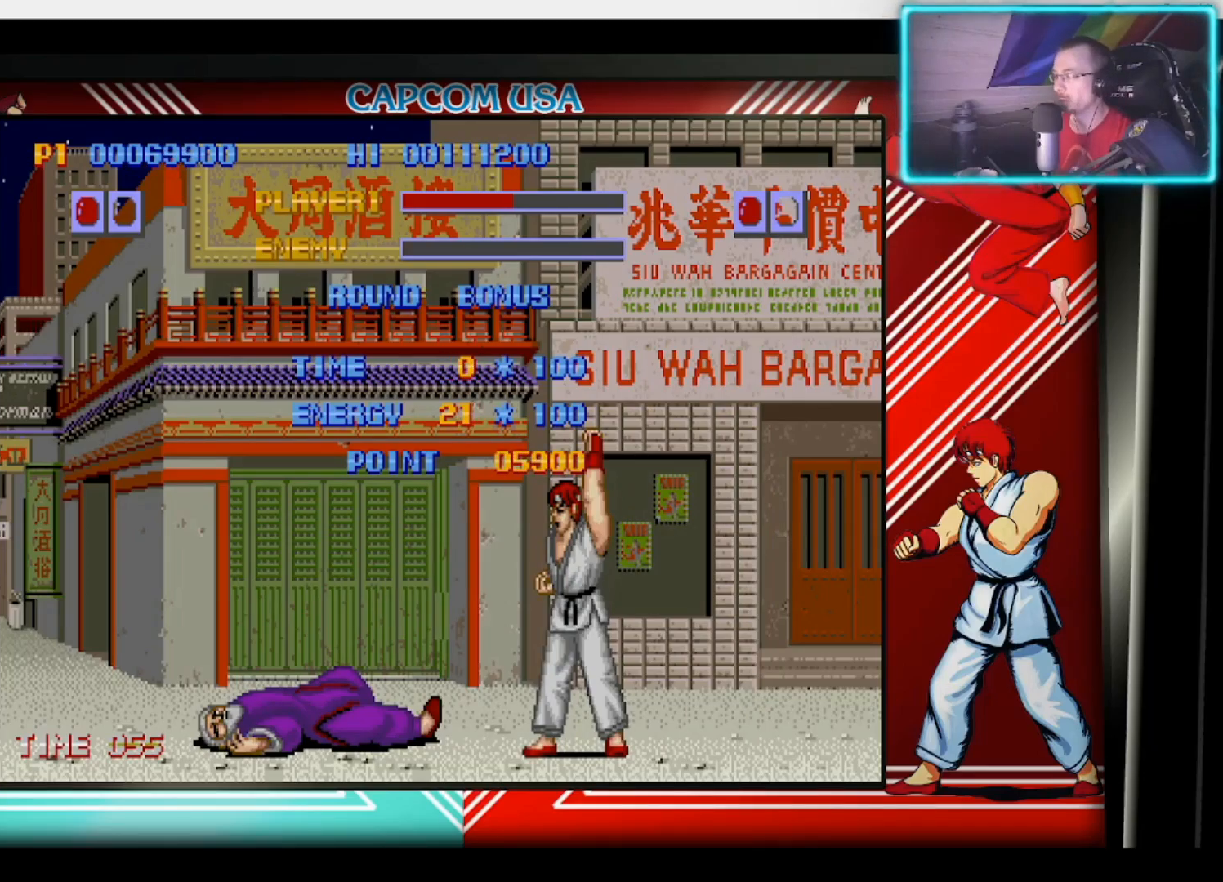
{"buttons": [], "left_stick": "center", "right_stick": "center", "events": []}
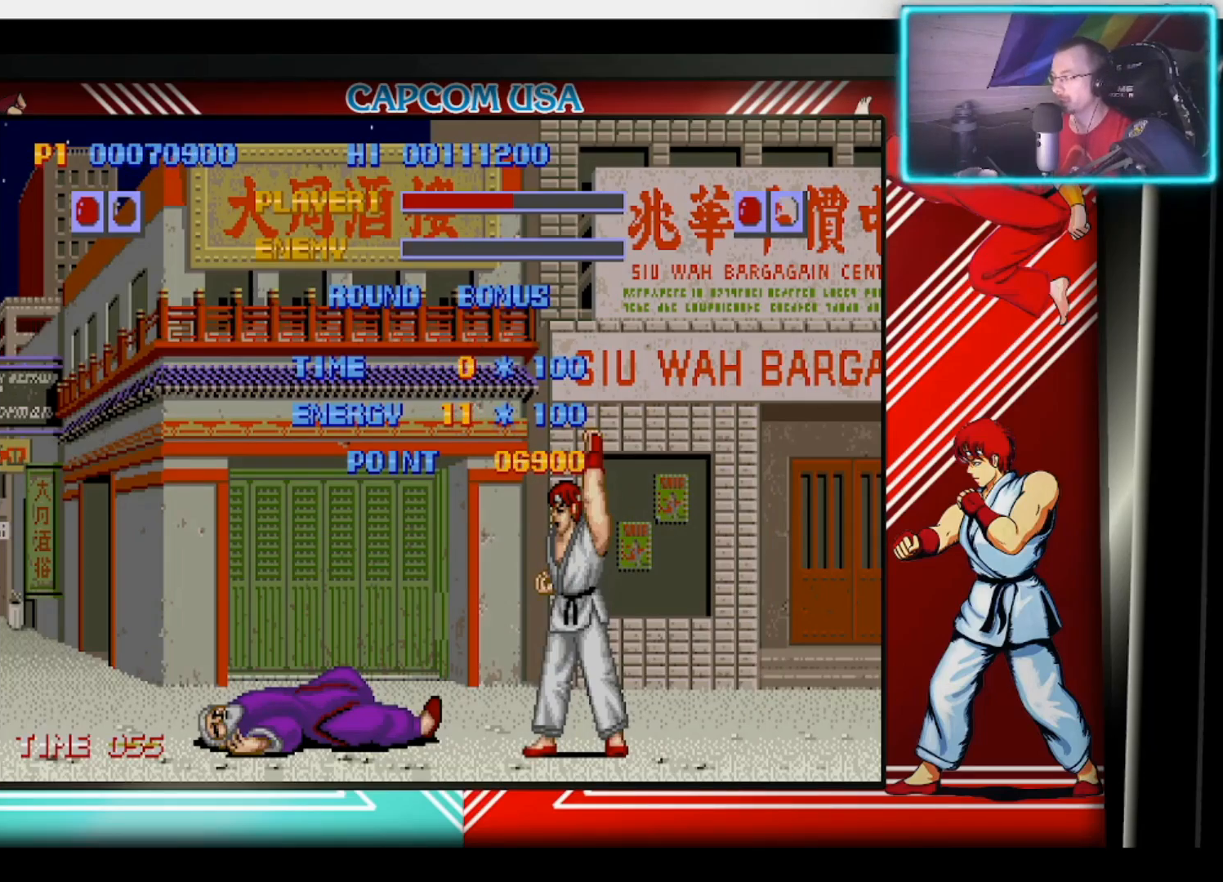
{"buttons": [], "left_stick": "center", "right_stick": "center", "events": []}
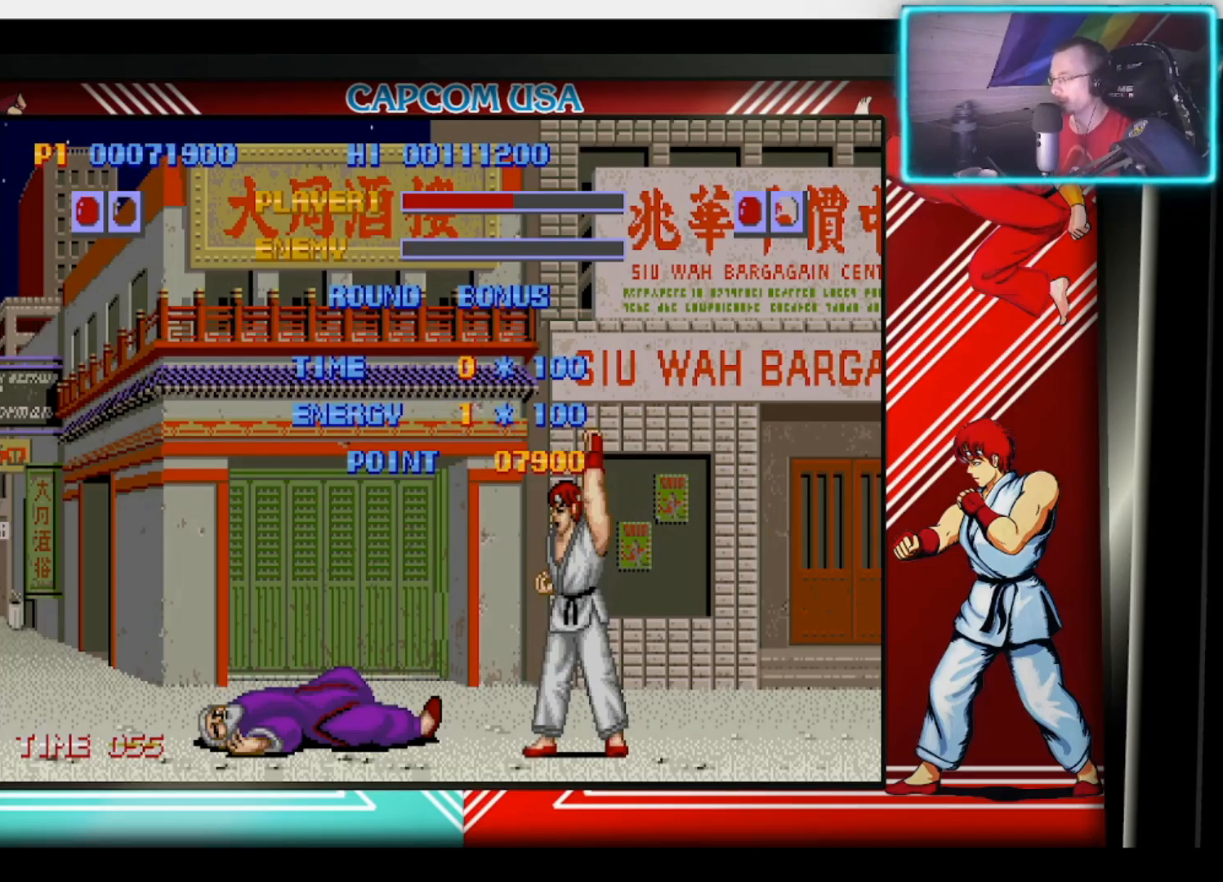
{"buttons": [], "left_stick": "center", "right_stick": "center", "events": []}
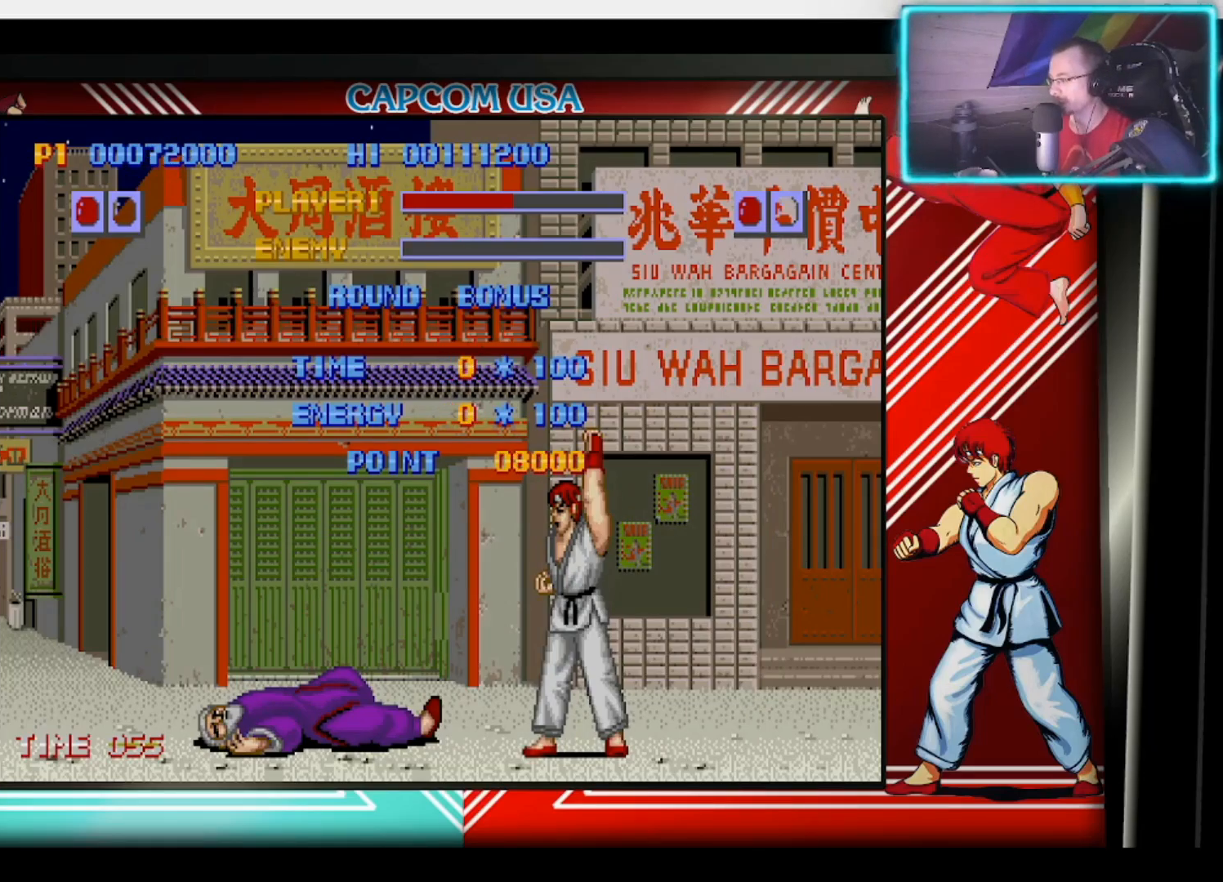
{"buttons": [], "left_stick": "center", "right_stick": "center", "events": [[200, "TRIANGLE", "down"], [367, "TRIANGLE", "up"]]}
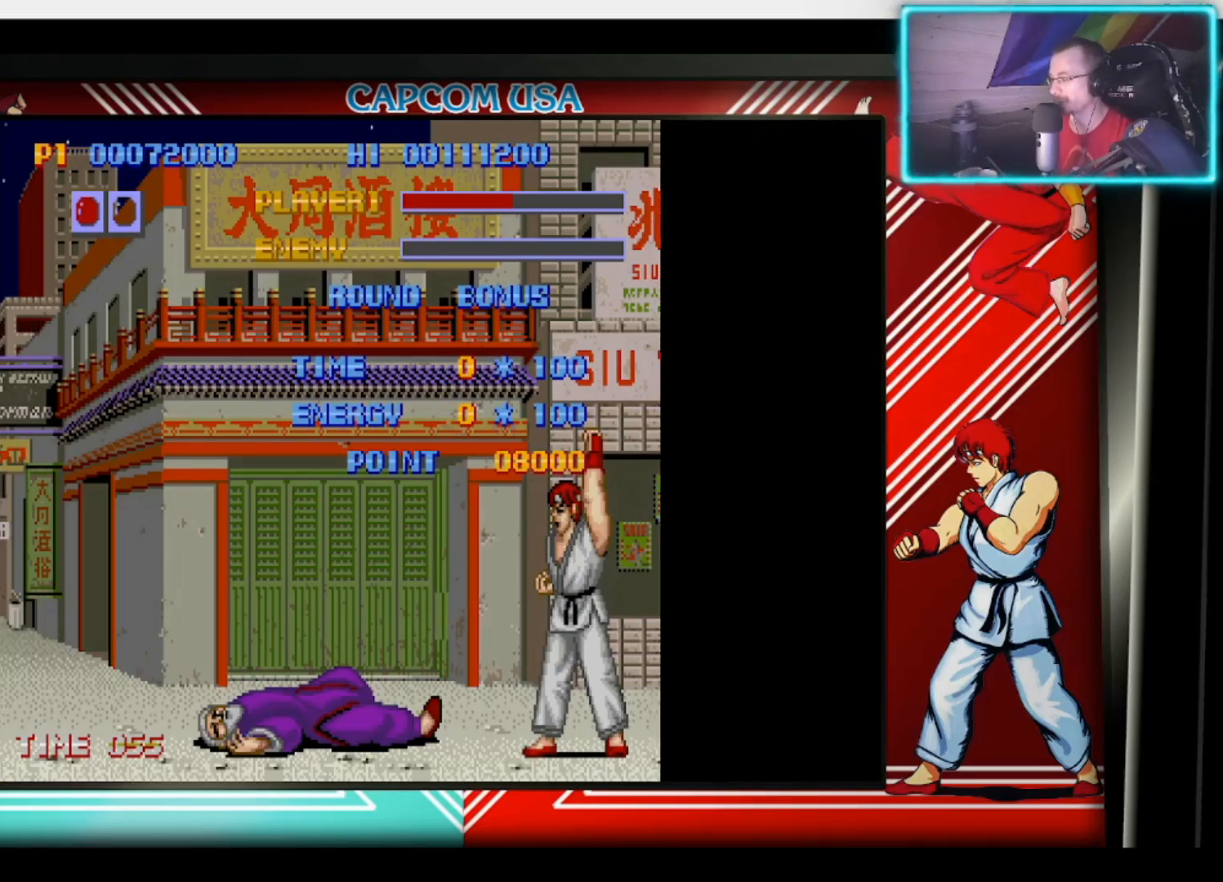
{"buttons": ["SQUARE"], "left_stick": "center", "right_stick": "center", "events": [[417, "SQUARE", "down"]]}
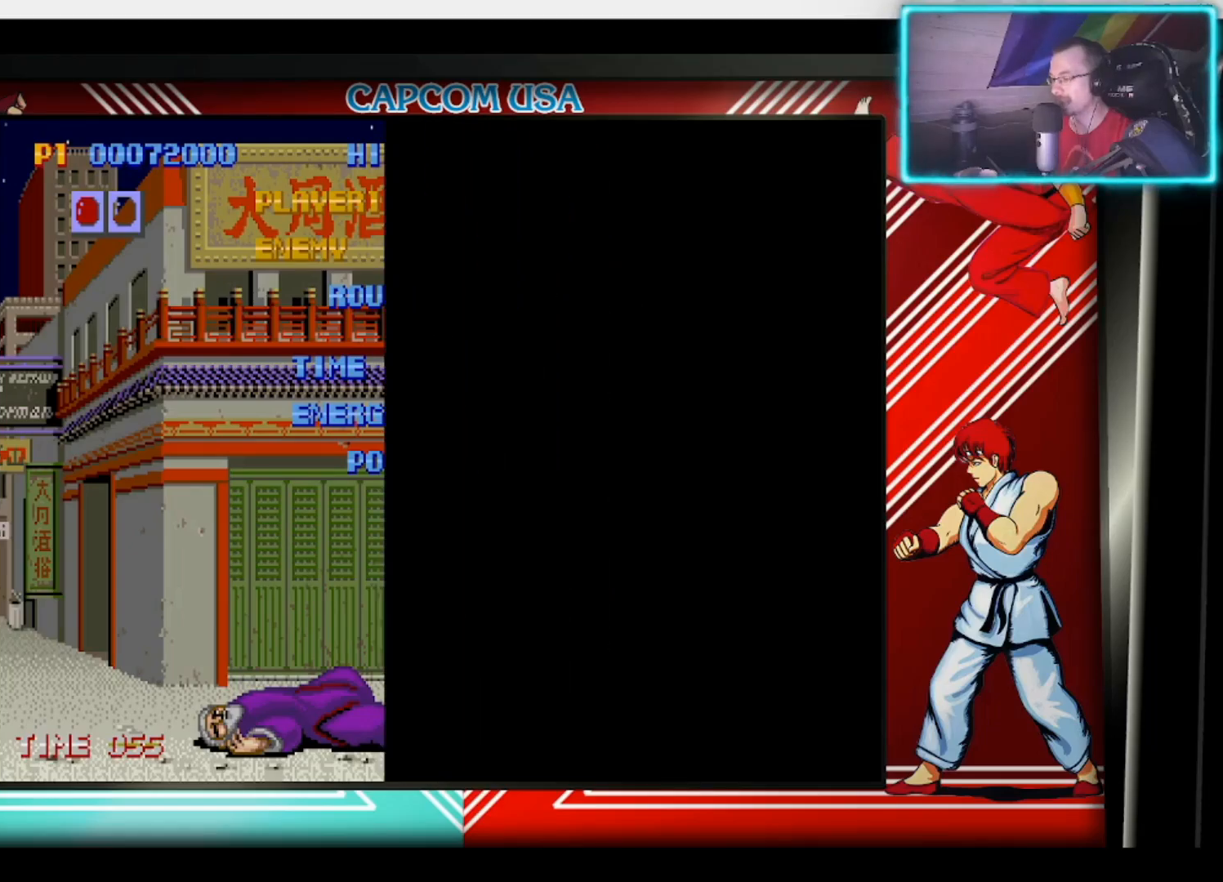
{"buttons": [], "left_stick": "center", "right_stick": "center", "events": [[17, "SQUARE", "up"], [217, "TRIANGLE", "down"], [317, "TRIANGLE", "up"]]}
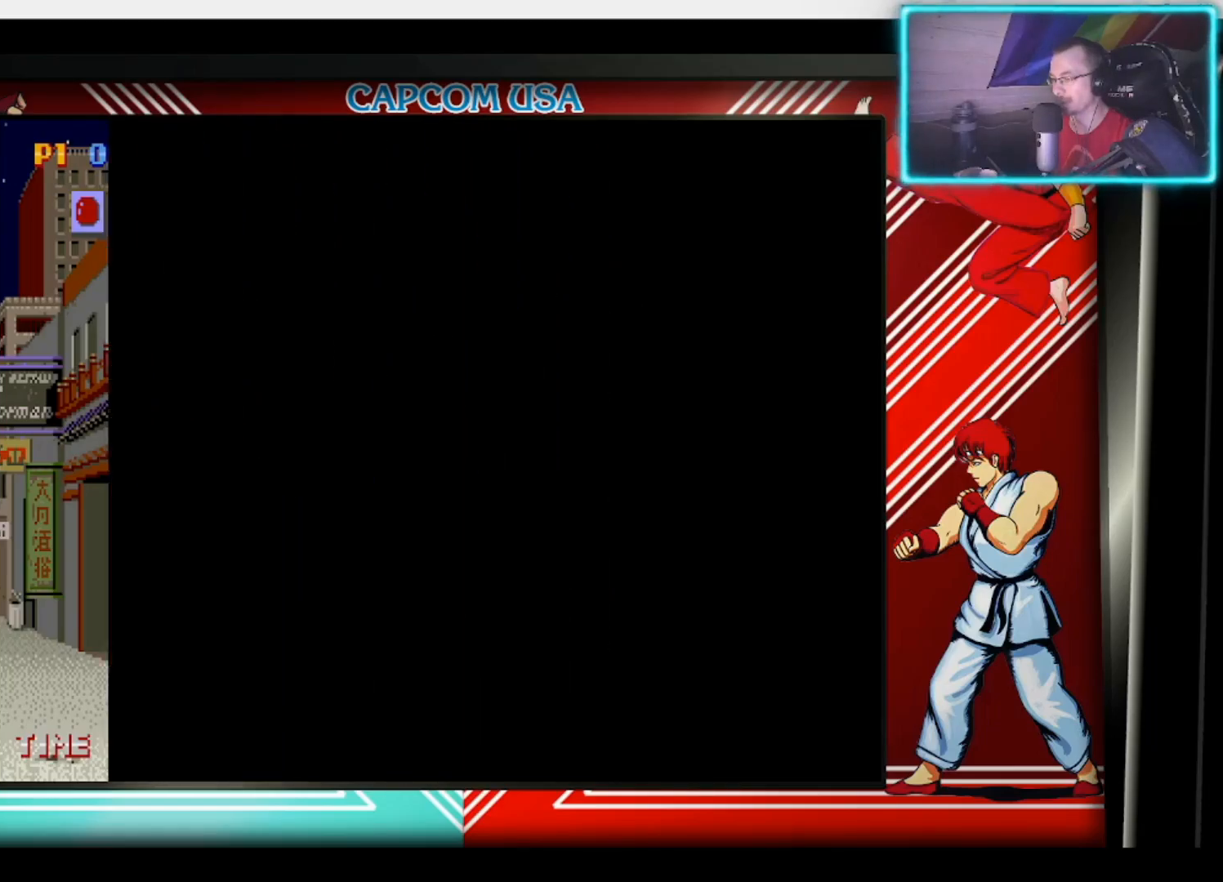
{"buttons": ["CIRCLE"], "left_stick": "center", "right_stick": "center", "events": [[233, "CIRCLE", "down"], [350, "CIRCLE", "up"], [433, "CIRCLE", "down"]]}
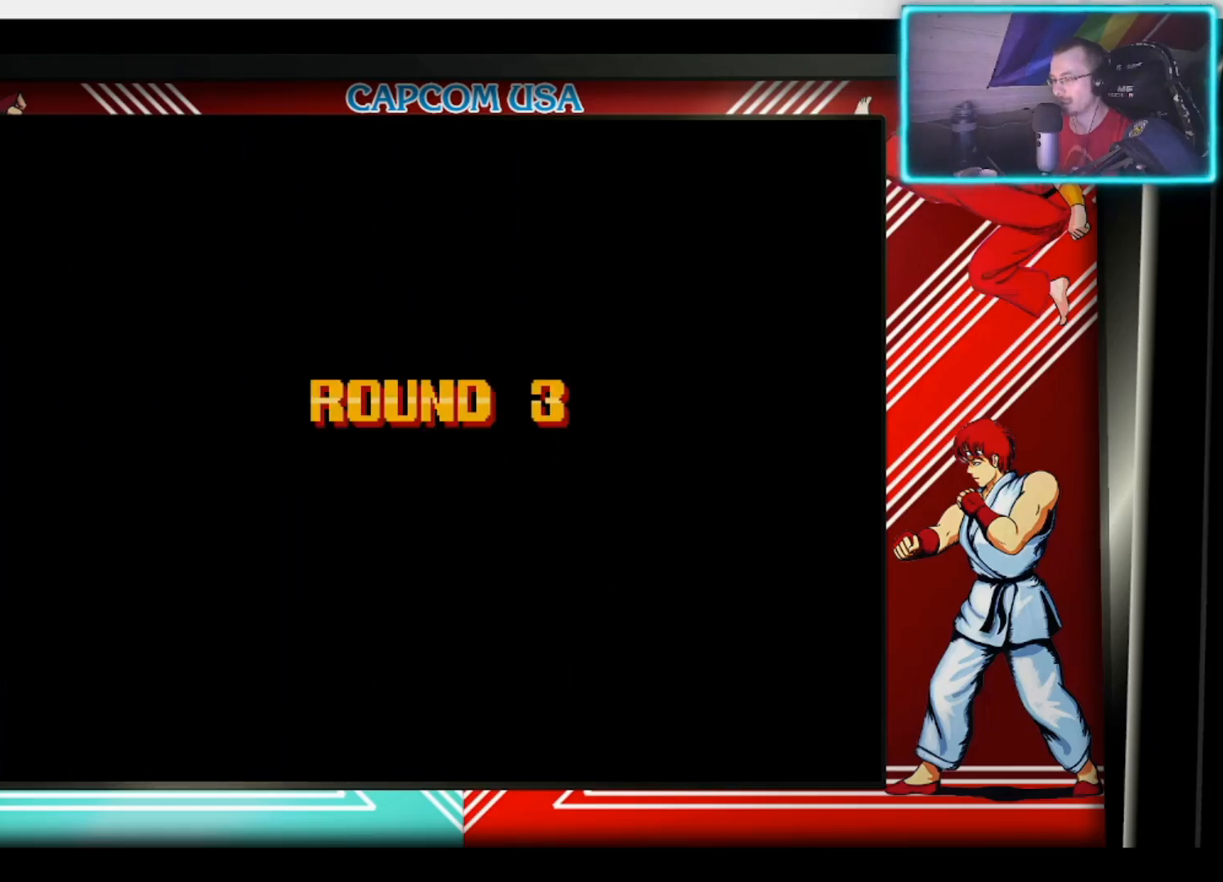
{"buttons": [], "left_stick": "down", "right_stick": "center", "events": [[33, "CIRCLE", "up"], [100, "CIRCLE", "down"], [200, "CIRCLE", "up"], [283, "CIRCLE", "down"], [367, "CIRCLE", "up"], [450, "left_stick", "down"]]}
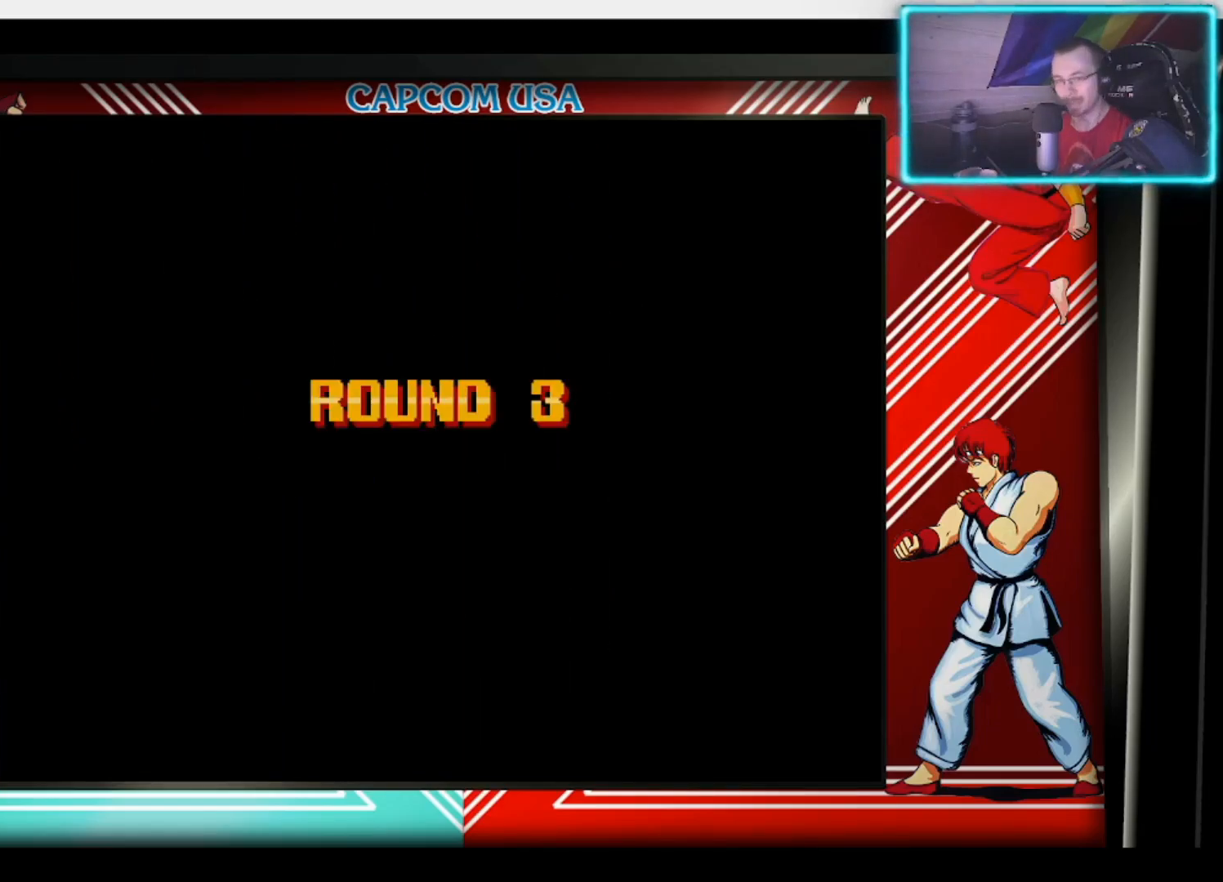
{"buttons": [], "left_stick": "right", "right_stick": "center", "events": [[67, "left_stick", "right"], [167, "left_stick", "down"], [250, "left_stick", "right"], [350, "left_stick", "down"], [417, "left_stick", "right"]]}
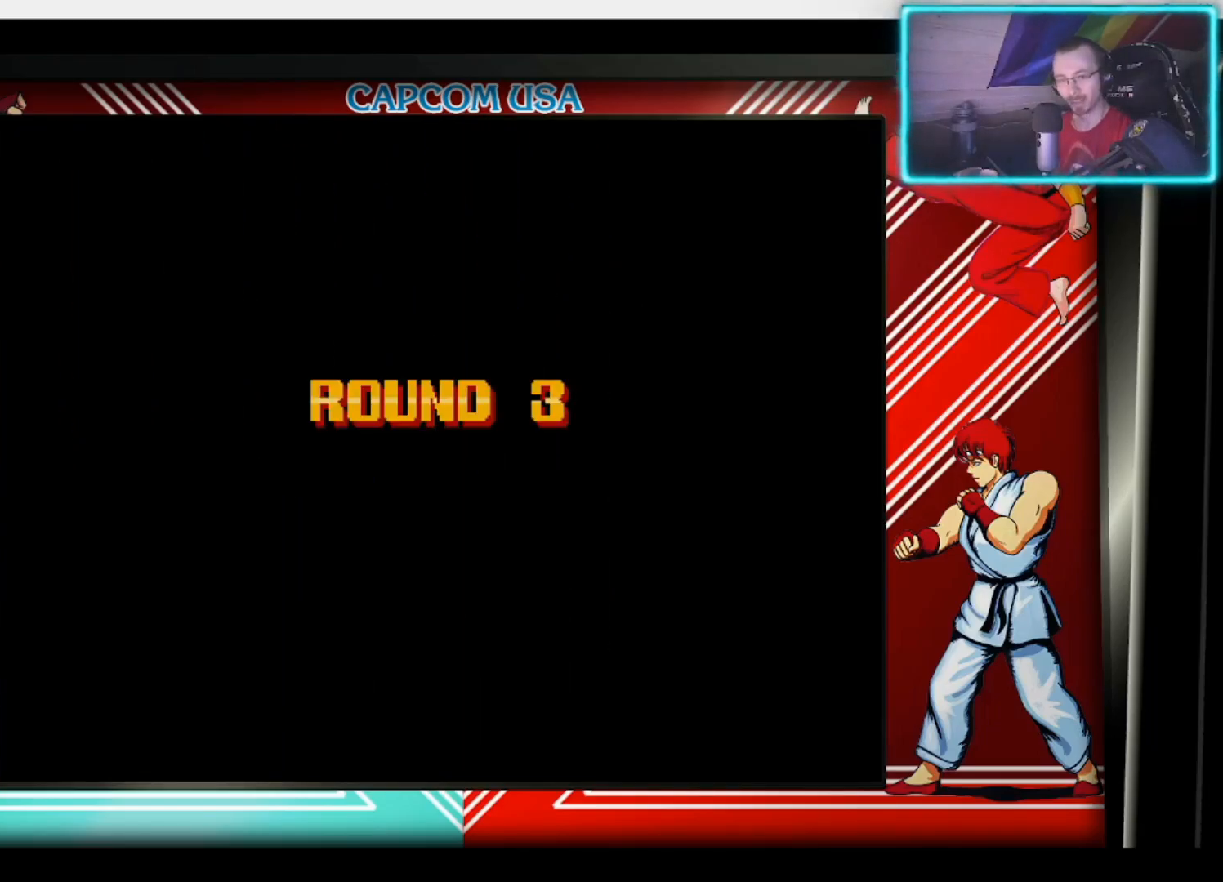
{"buttons": [], "left_stick": "down", "right_stick": "center", "events": [[83, "left_stick", "center"], [400, "left_stick", "right"], [467, "left_stick", "down"]]}
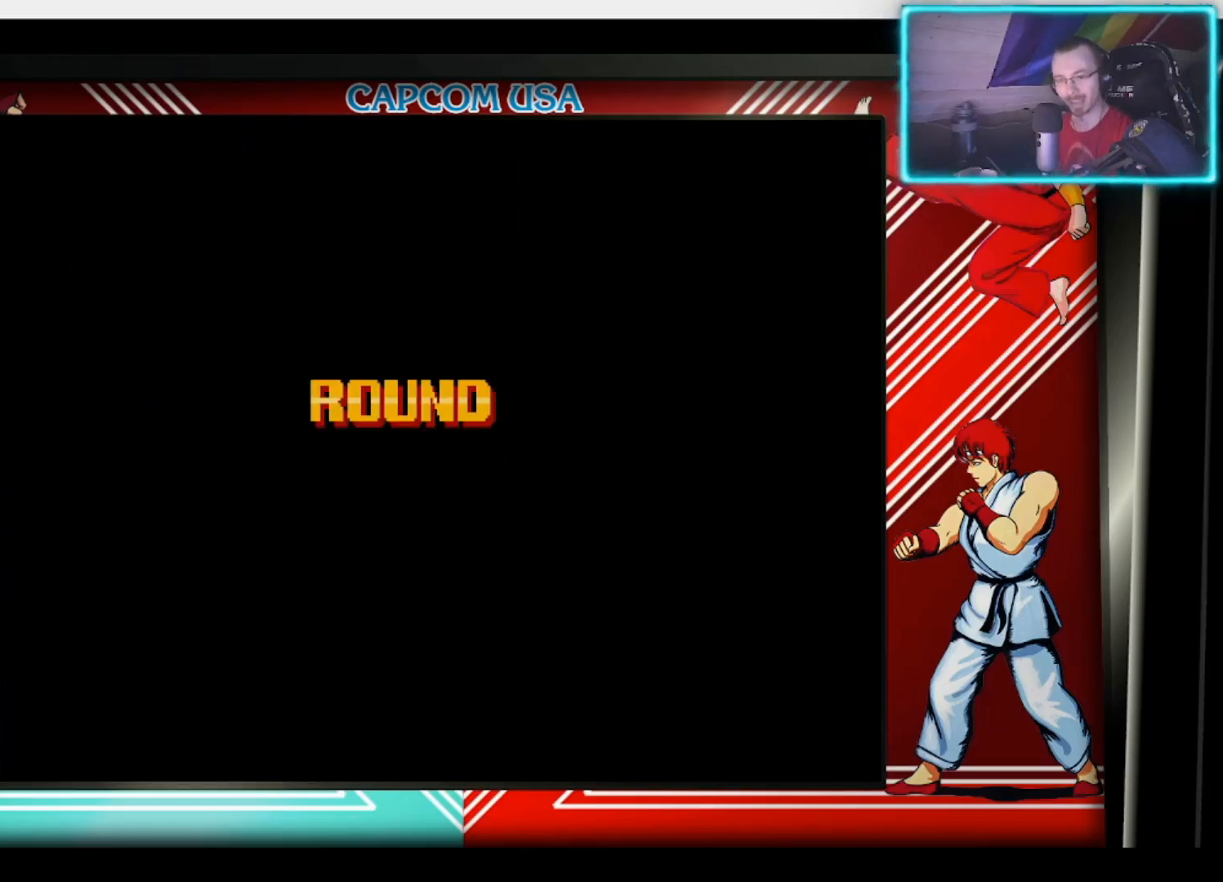
{"buttons": [], "left_stick": "center", "right_stick": "center", "events": [[50, "left_stick", "left"], [117, "left_stick", "down"], [183, "left_stick", "left"], [433, "left_stick", "center"]]}
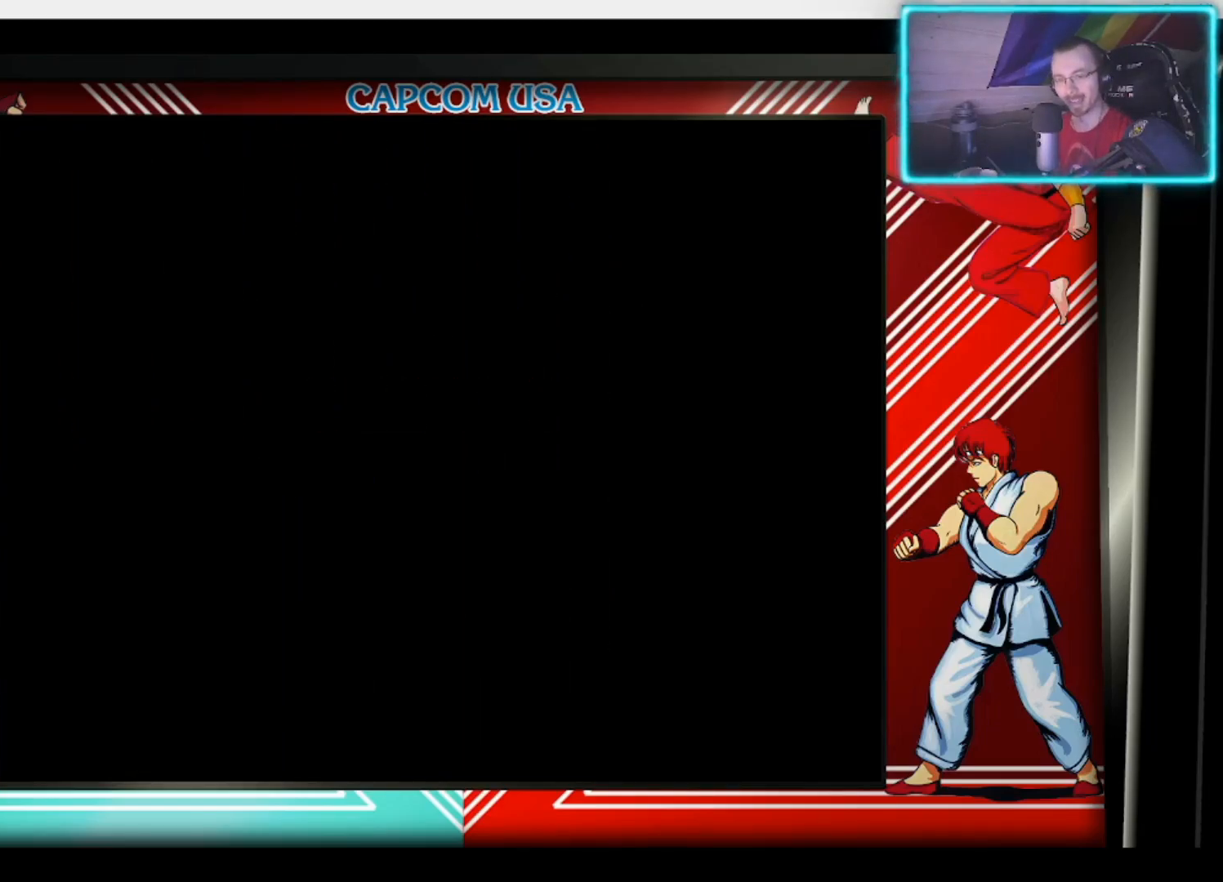
{"buttons": ["CIRCLE"], "left_stick": "center", "right_stick": "center", "events": [[450, "CIRCLE", "down"]]}
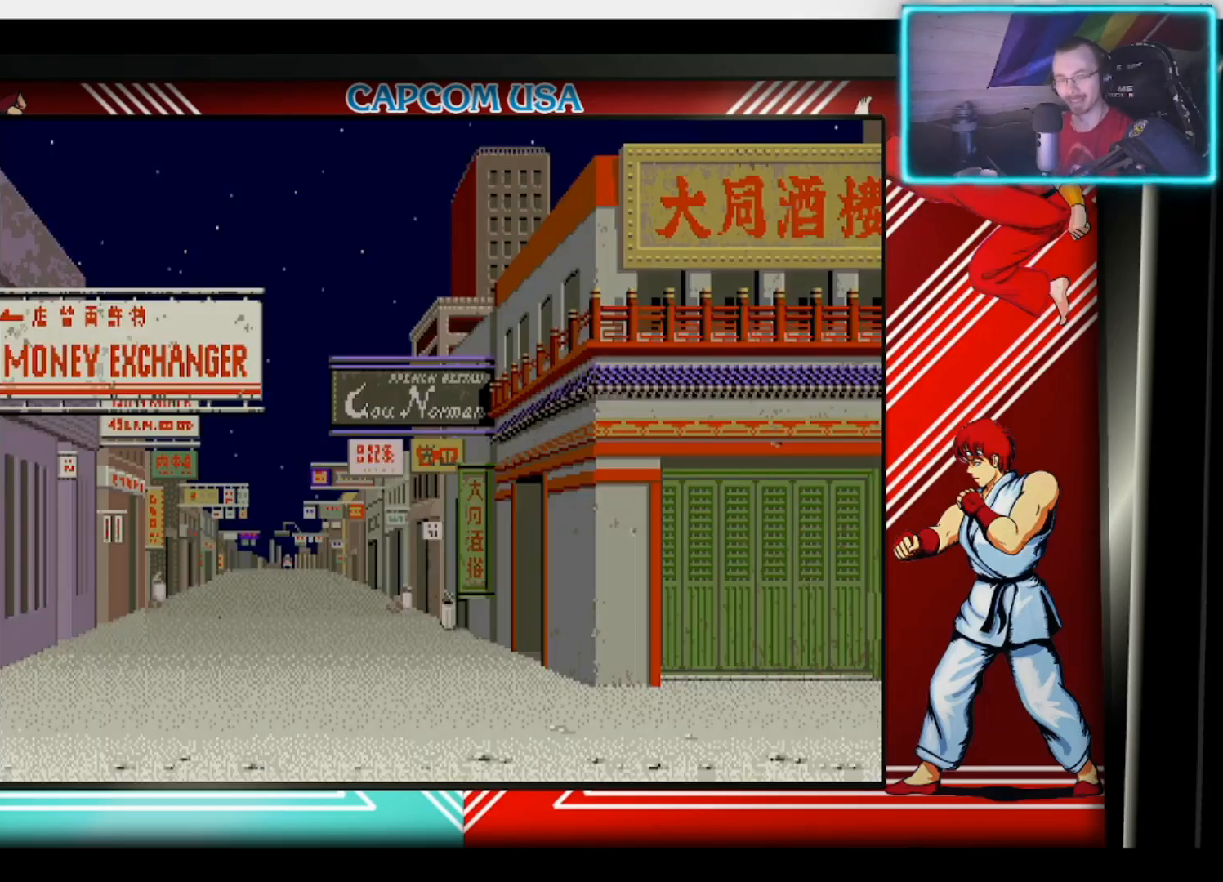
{"buttons": [], "left_stick": "center", "right_stick": "center", "events": [[17, "CIRCLE", "up"], [83, "CIRCLE", "down"], [167, "CIRCLE", "up"], [217, "CIRCLE", "down"], [300, "CIRCLE", "up"], [400, "SQUARE", "down"], [467, "SQUARE", "up"]]}
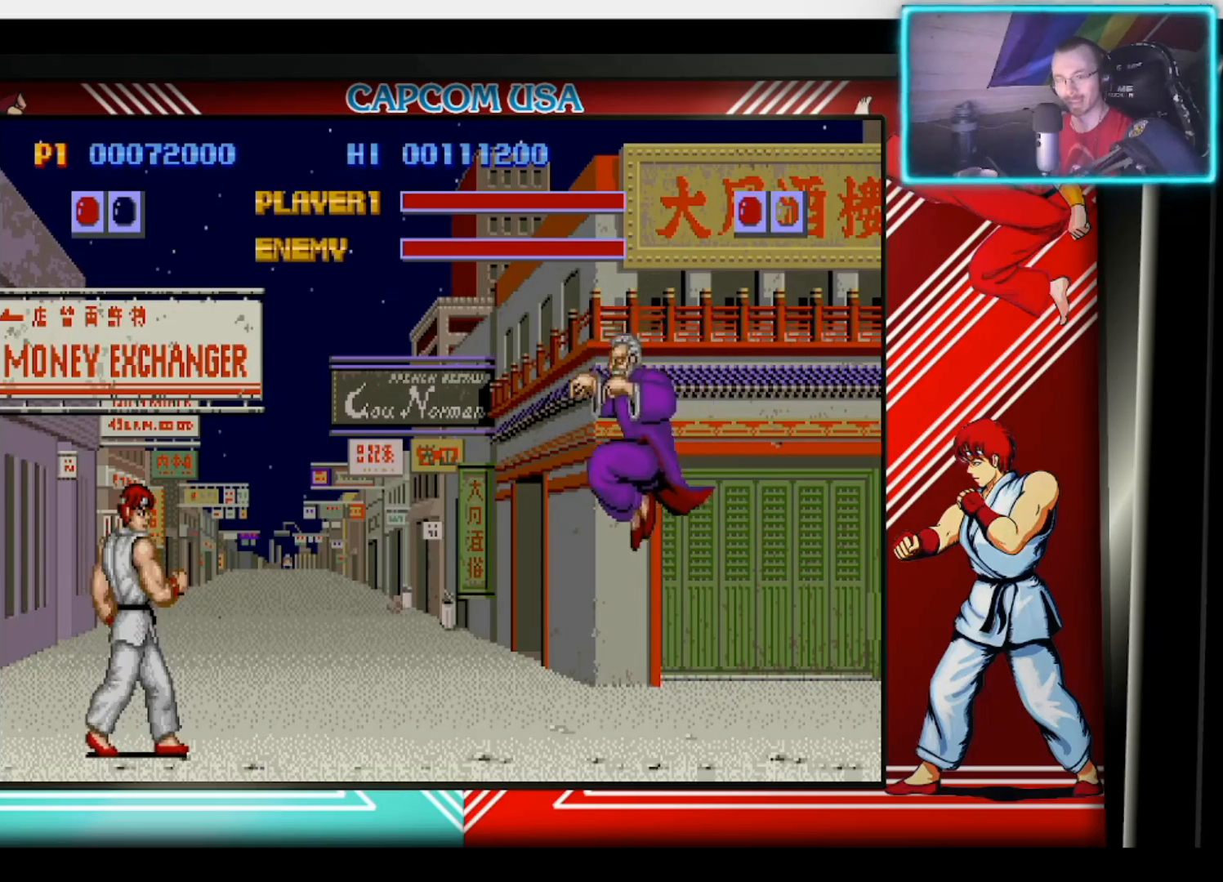
{"buttons": [], "left_stick": "center", "right_stick": "center", "events": [[33, "SQUARE", "down"], [100, "SQUARE", "up"]]}
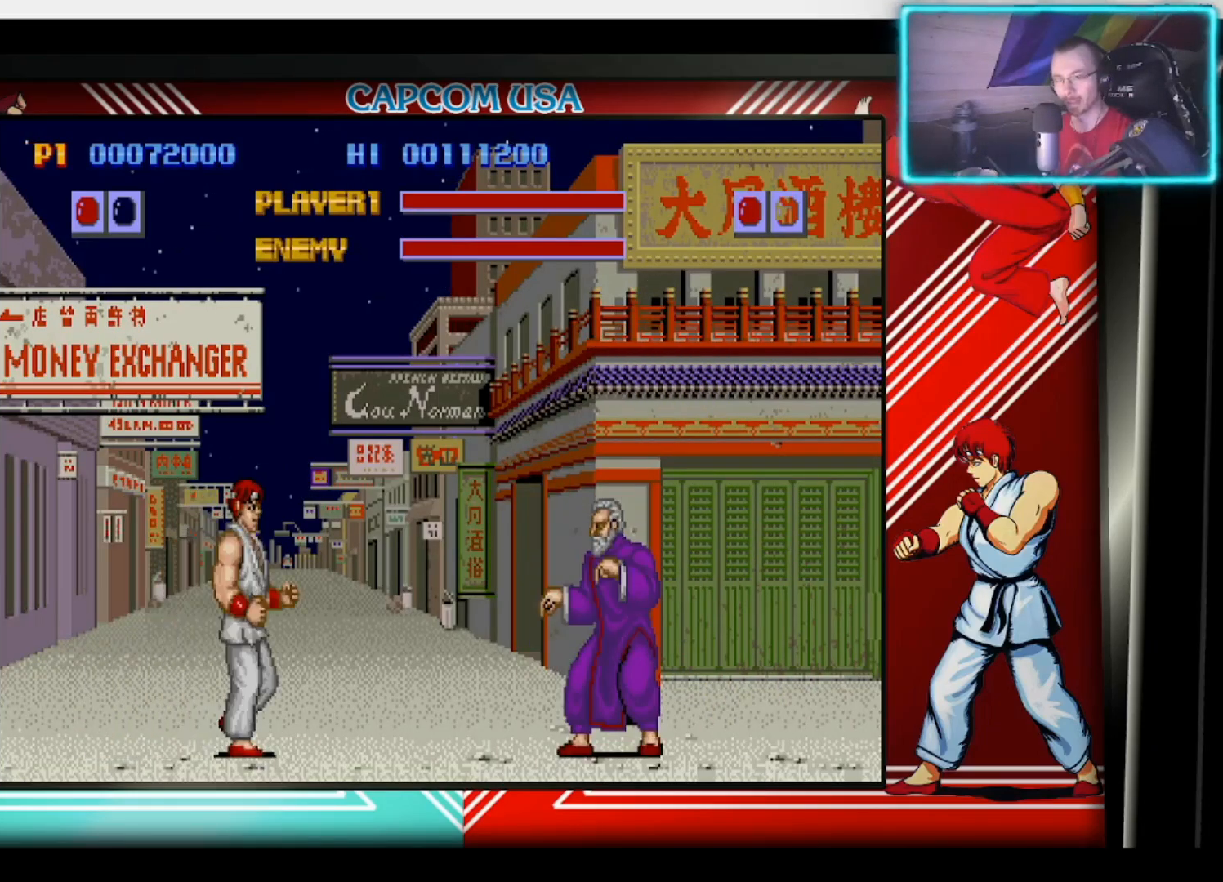
{"buttons": [], "left_stick": "center", "right_stick": "center", "events": []}
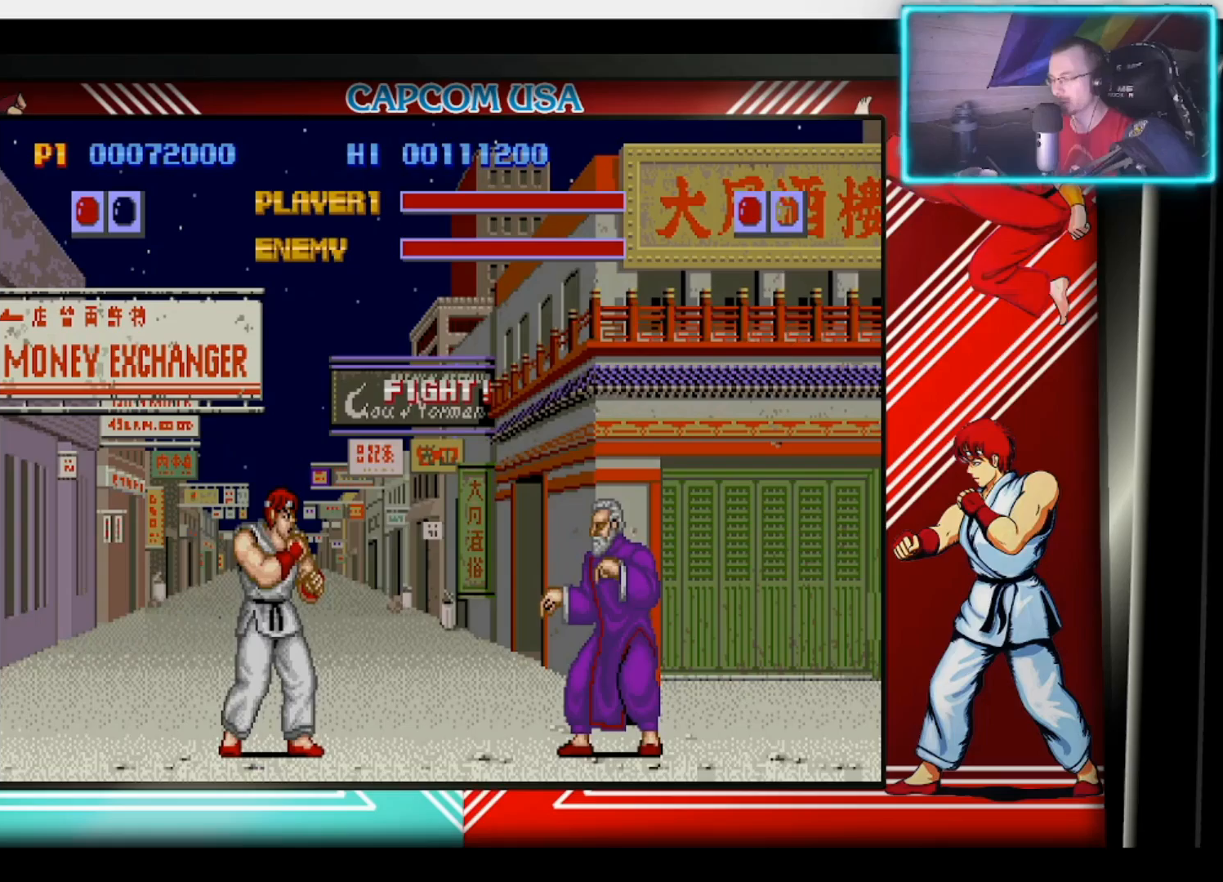
{"buttons": [], "left_stick": "right", "right_stick": "center", "events": [[300, "left_stick", "down"], [400, "SQUARE", "down"], [400, "left_stick", "right"], [467, "SQUARE", "up"]]}
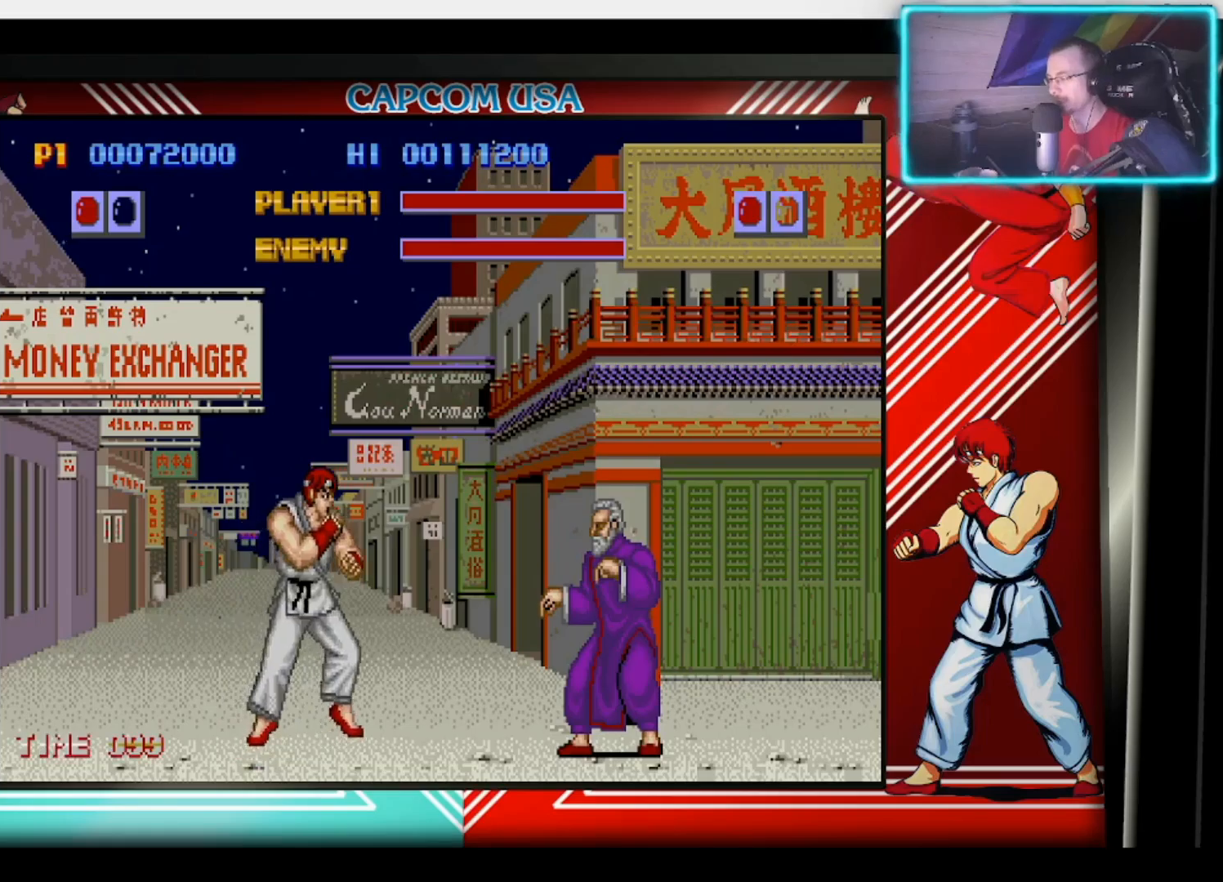
{"buttons": ["SQUARE"], "left_stick": "down-right", "right_stick": "center", "events": [[33, "SQUARE", "down"], [33, "left_stick", "down"], [83, "left_stick", "right"], [100, "SQUARE", "up"], [183, "SQUARE", "down"], [200, "left_stick", "down"], [250, "SQUARE", "up"], [250, "left_stick", "right"], [317, "SQUARE", "down"], [367, "left_stick", "down-right"], [400, "SQUARE", "up"], [450, "SQUARE", "down"]]}
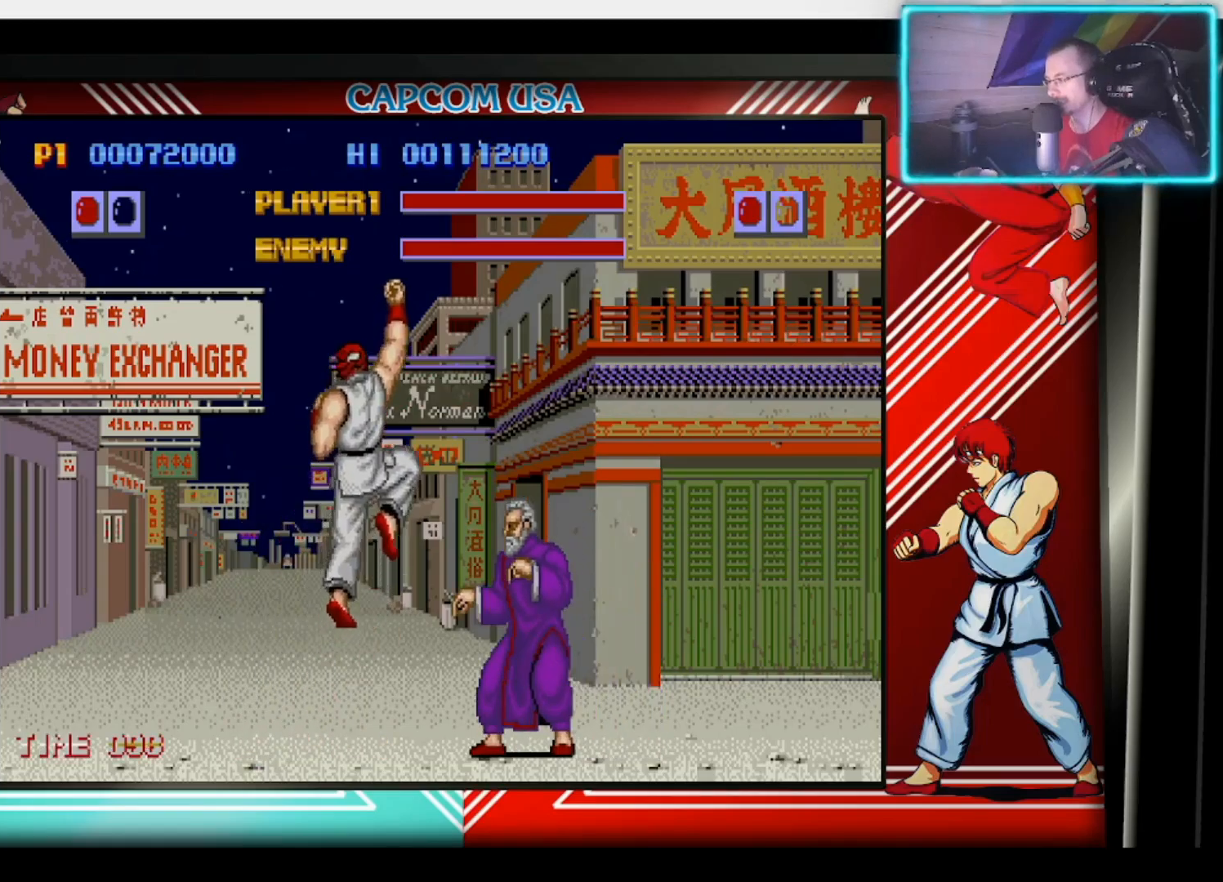
{"buttons": [], "left_stick": "right", "right_stick": "center", "events": [[33, "SQUARE", "up"], [83, "left_stick", "center"], [117, "SQUARE", "down"], [167, "SQUARE", "up"], [217, "left_stick", "right"], [267, "left_stick", "down-right"], [367, "CIRCLE", "down"], [450, "CIRCLE", "up"], [483, "left_stick", "right"]]}
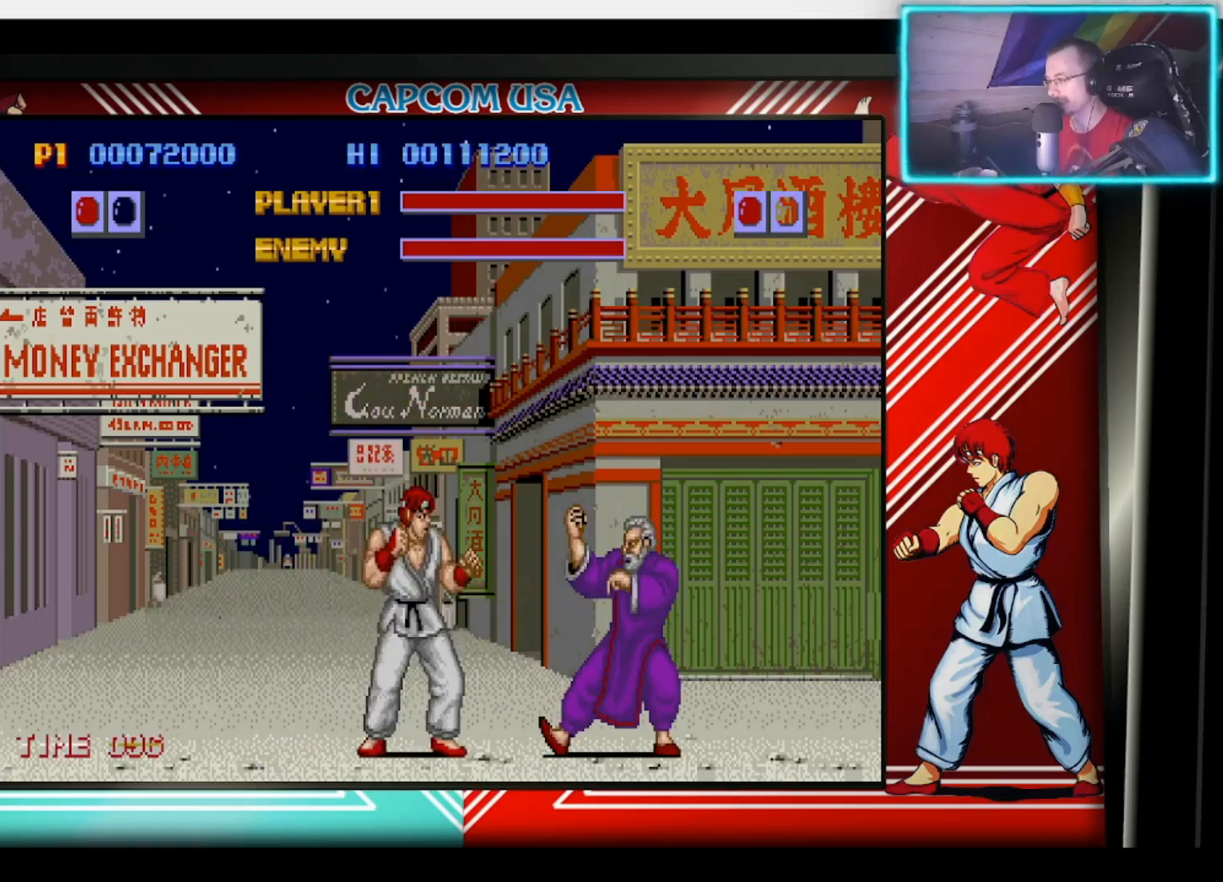
{"buttons": ["CIRCLE"], "left_stick": "right", "right_stick": "center", "events": [[33, "CIRCLE", "down"], [100, "left_stick", "down"], [117, "CIRCLE", "up"], [167, "CIRCLE", "down"], [167, "L3", "down"], [200, "left_stick", "up-right"], [250, "CIRCLE", "up"], [250, "L3", "up"], [317, "CIRCLE", "down"], [317, "left_stick", "down"], [400, "CIRCLE", "up"], [400, "left_stick", "right"], [467, "CIRCLE", "down"]]}
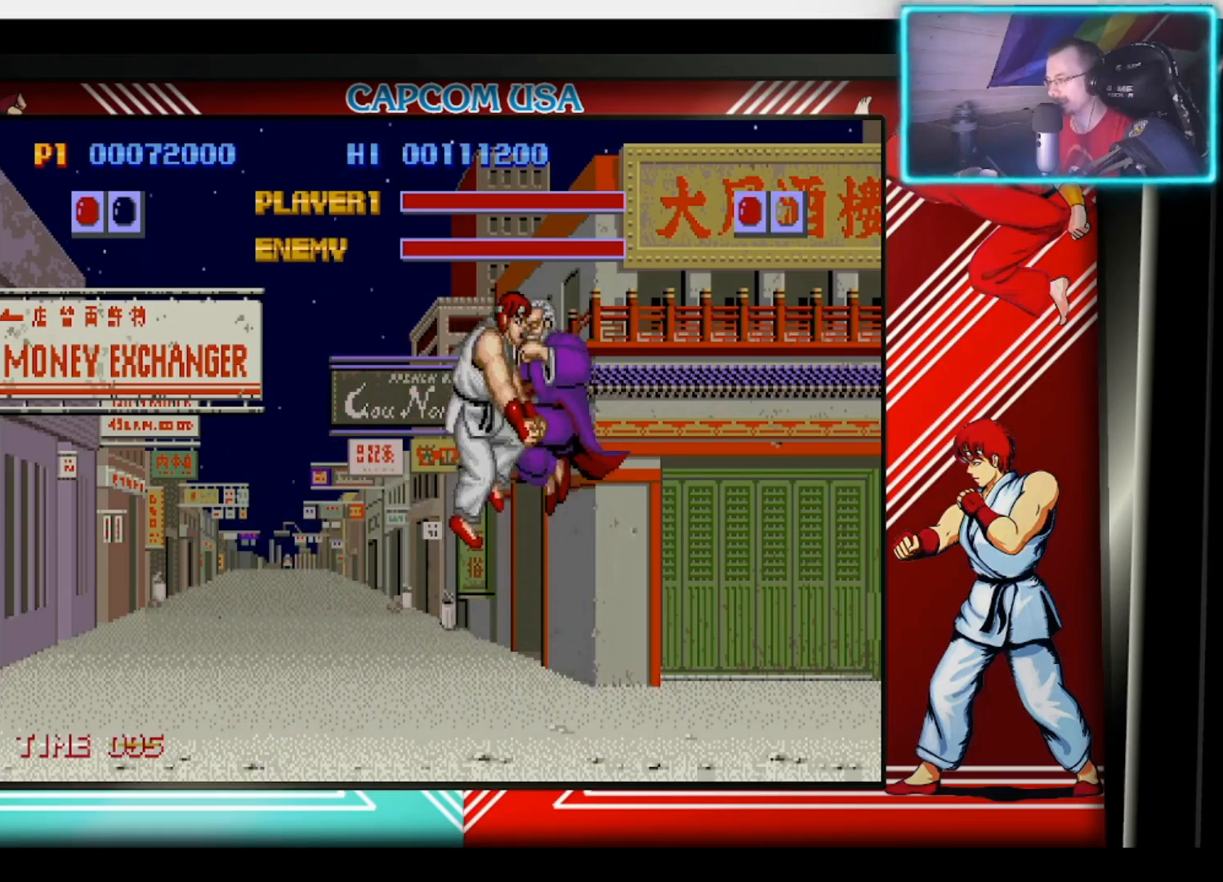
{"buttons": [], "left_stick": "down-left", "right_stick": "center", "events": [[17, "left_stick", "center"], [67, "CIRCLE", "up"], [133, "CIRCLE", "down"], [183, "left_stick", "down-right"], [233, "CIRCLE", "up"], [300, "CIRCLE", "down"], [333, "left_stick", "down-left"], [400, "CIRCLE", "up"]]}